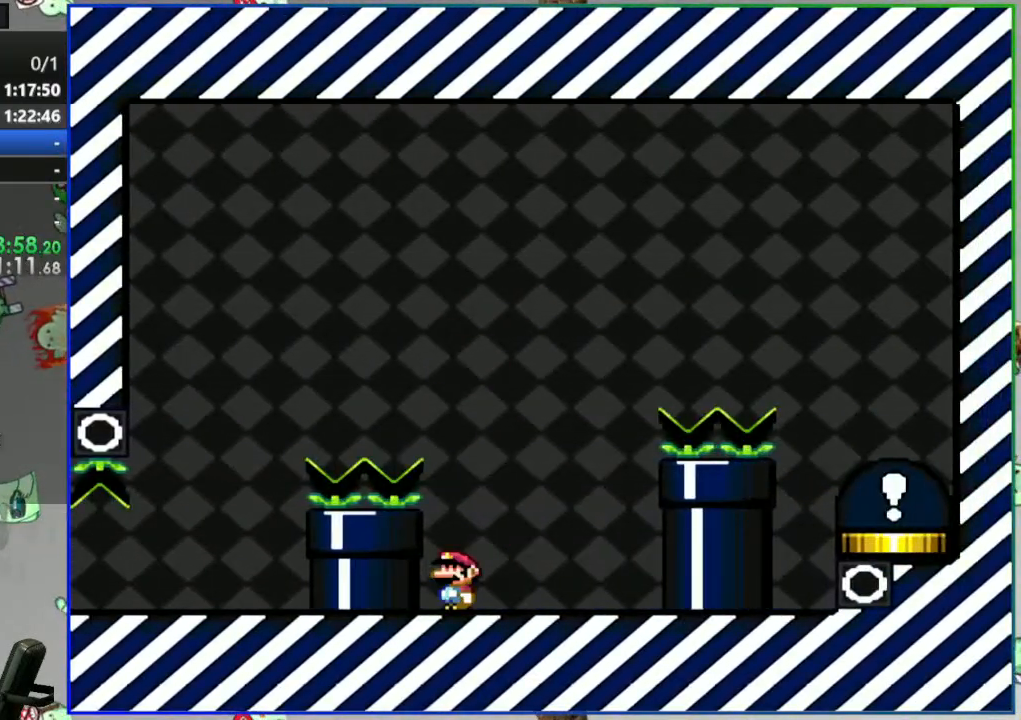
Gameplay with a controller (Nintendo layout); each line is a JSON object with the inputs held at the frame after it (dt_ms = milliseconds from this image to that frame). "events" lists button and stick changes between this image and that frame as [ms after this image, input, new state], when the widget could be followed in between. Not read: L3 R3.
{"dt_ms": 500, "buttons": ["B", "Y", "DPAD_RIGHT"], "events": [[67, "DPAD_LEFT", "up"], [400, "B", "down"], [483, "DPAD_RIGHT", "down"]]}
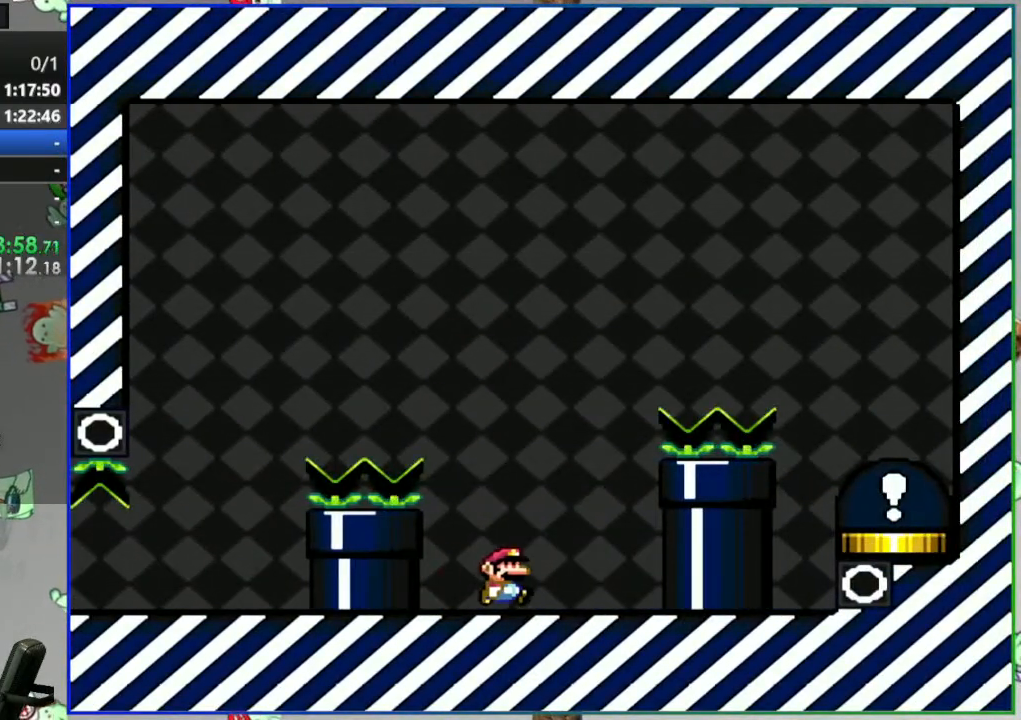
{"dt_ms": 1000, "buttons": ["A", "B"]}
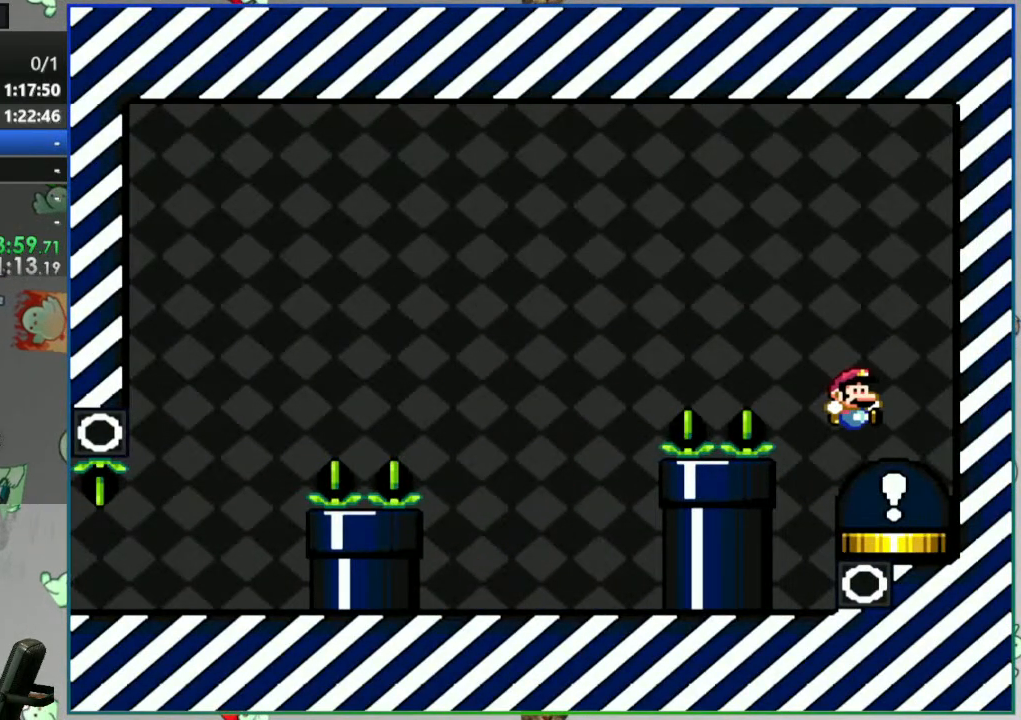
{"dt_ms": 500, "buttons": ["A", "B"], "events": []}
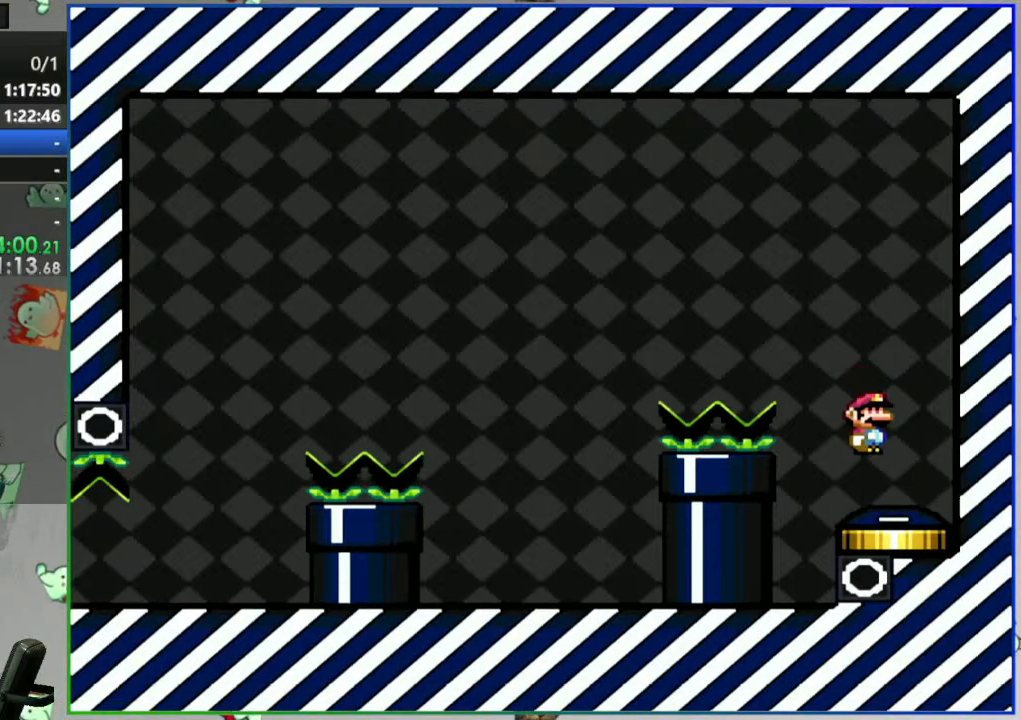
{"dt_ms": 500, "buttons": [], "events": [[283, "A", "up"], [283, "B", "up"]]}
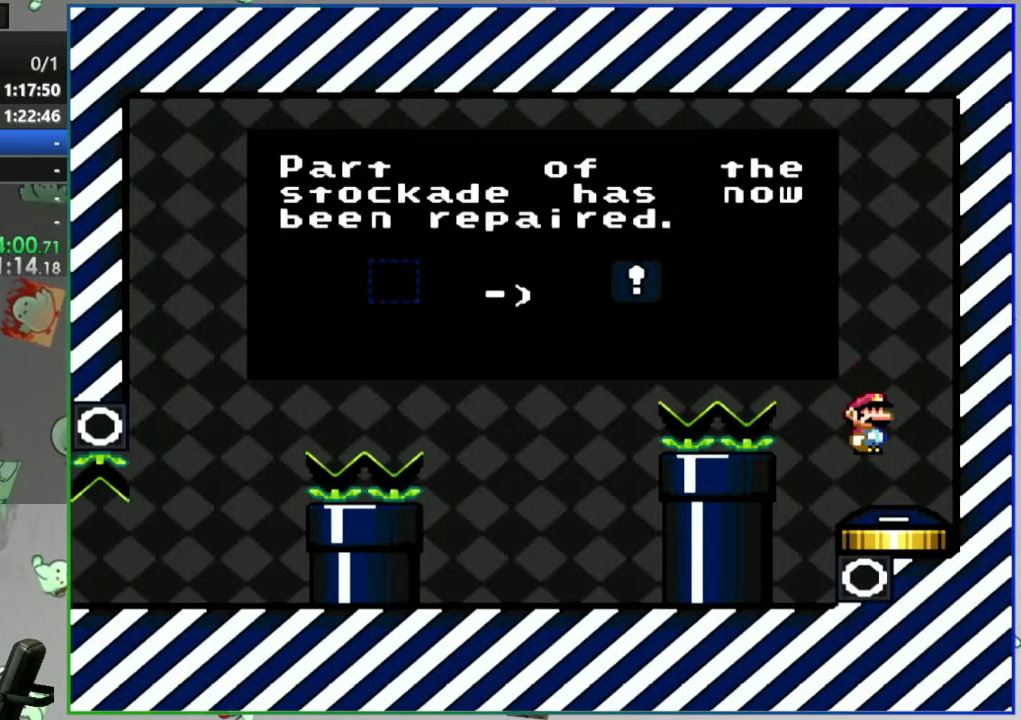
{"dt_ms": 500, "buttons": [], "events": []}
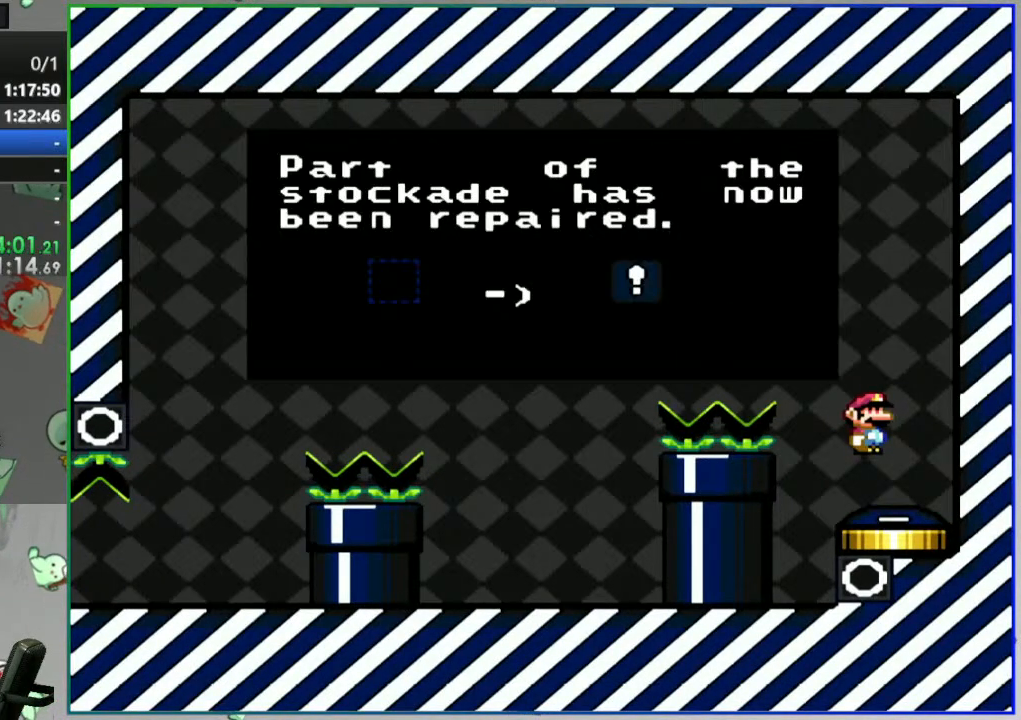
{"dt_ms": 500, "buttons": [], "events": []}
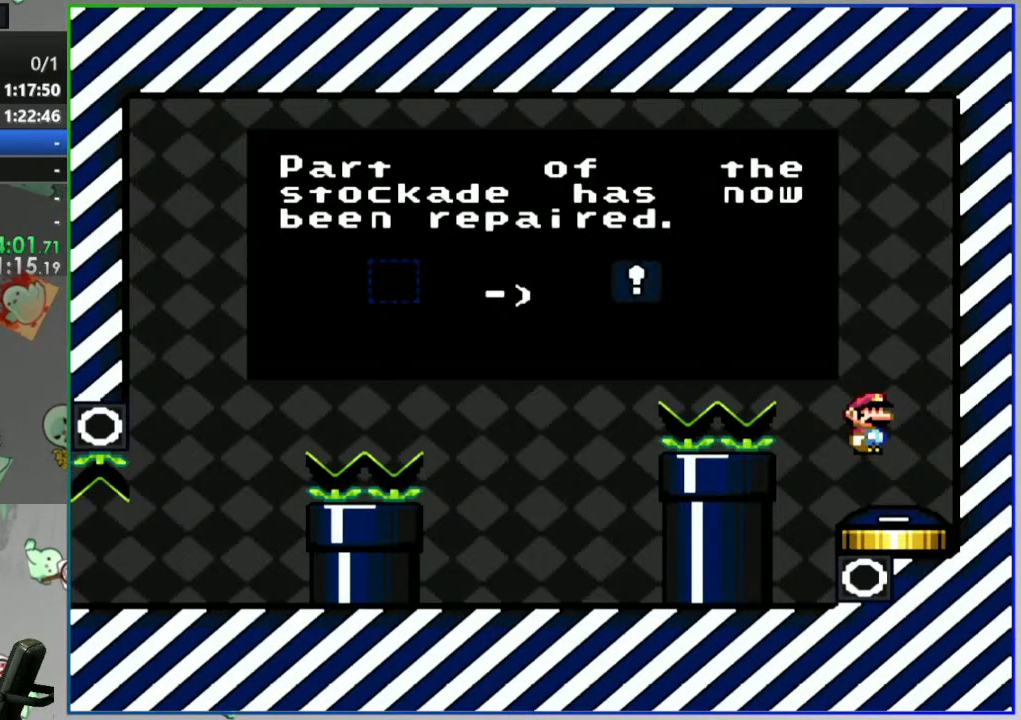
{"dt_ms": 500, "buttons": [], "events": []}
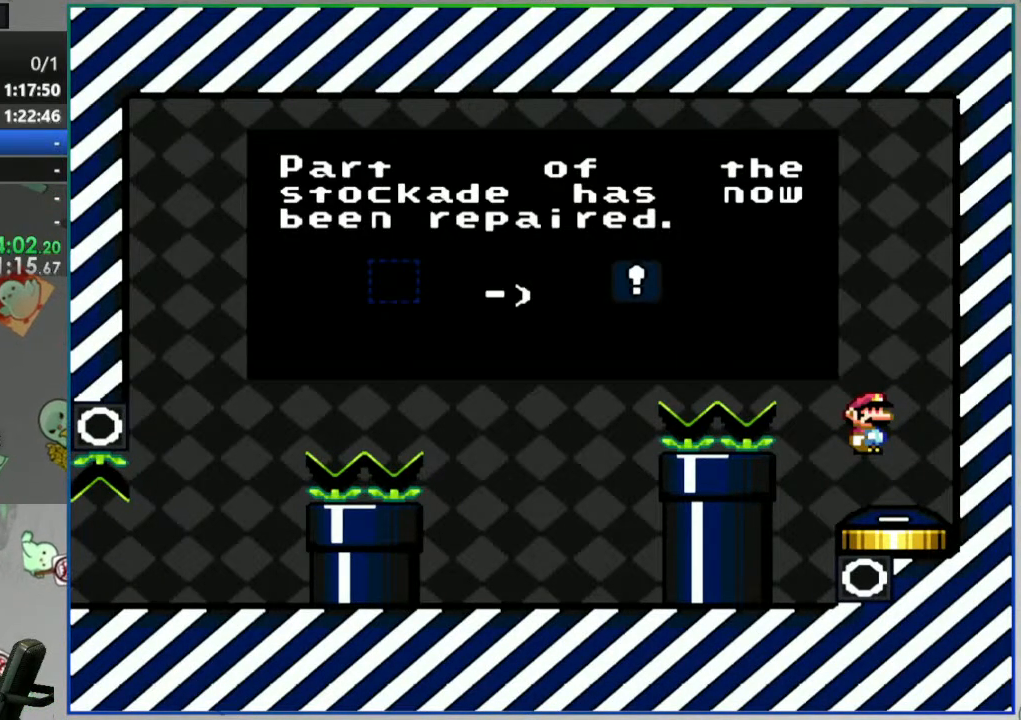
{"dt_ms": 500, "buttons": [], "events": []}
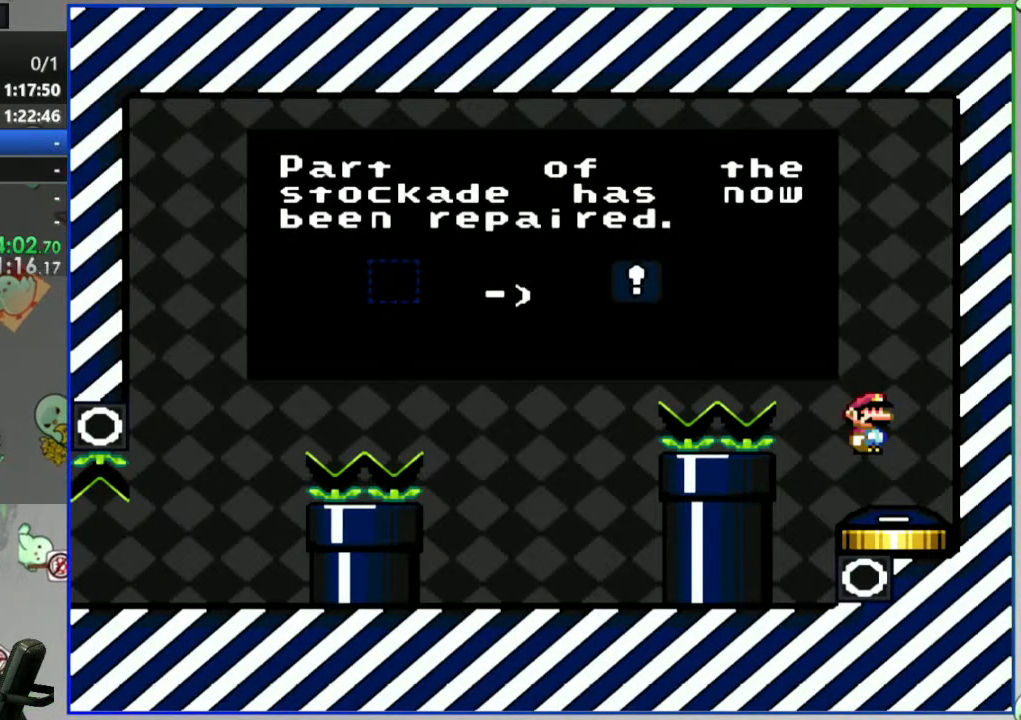
{"dt_ms": 500, "buttons": [], "events": []}
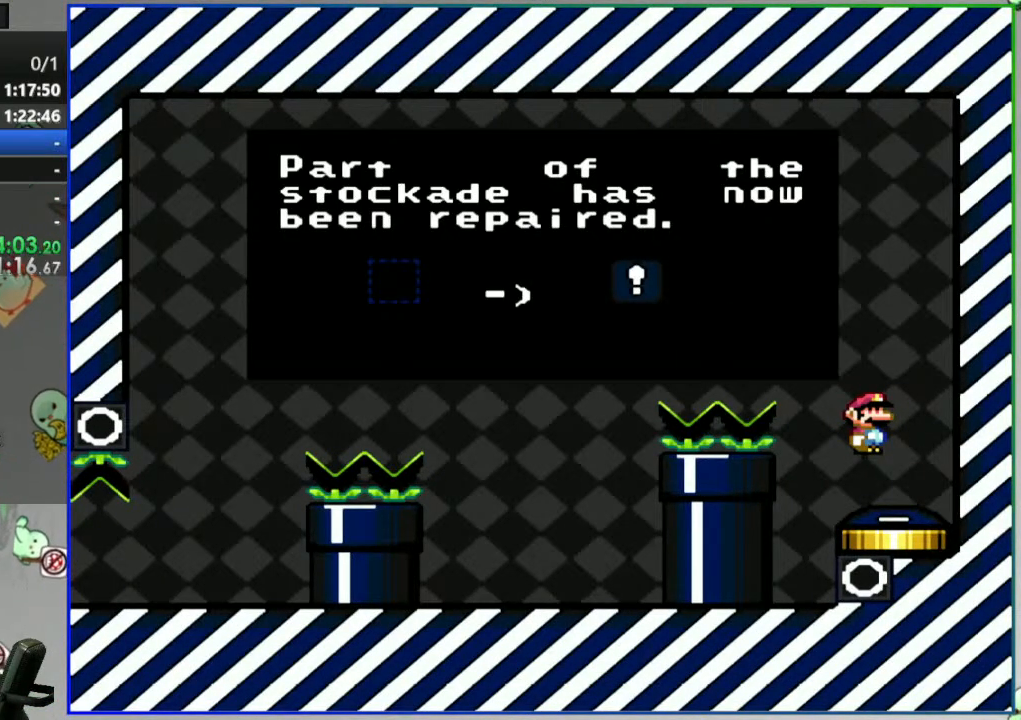
{"dt_ms": 500, "buttons": [], "events": []}
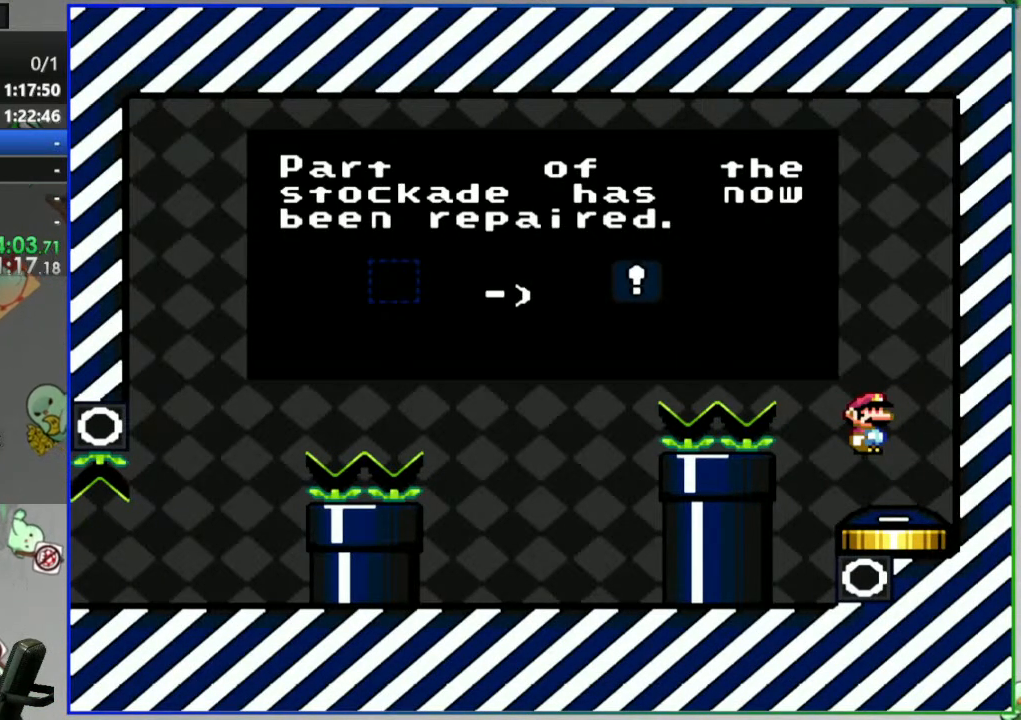
{"dt_ms": 500, "buttons": [], "events": []}
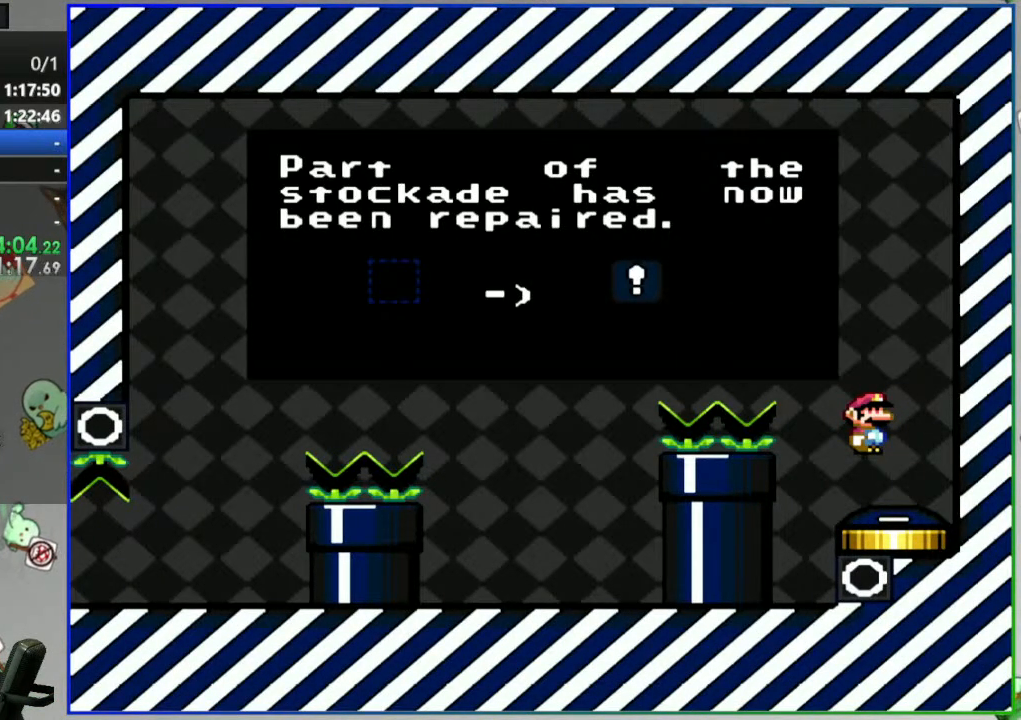
{"dt_ms": 500, "buttons": [], "events": []}
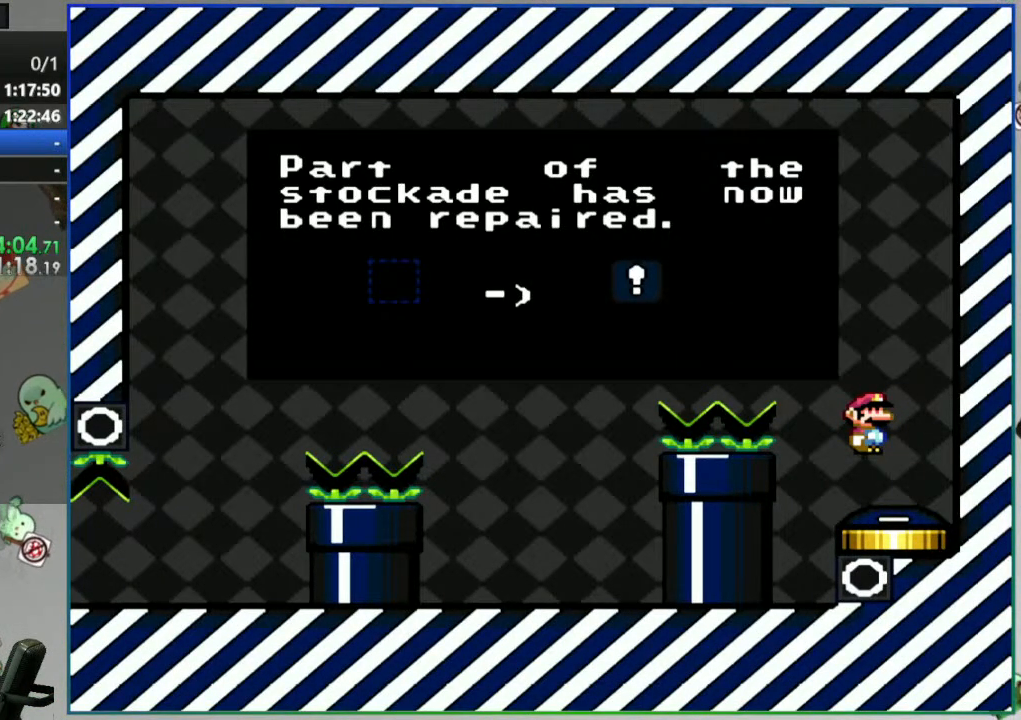
{"dt_ms": 500, "buttons": [], "events": [[333, "B", "down"], [433, "B", "up"]]}
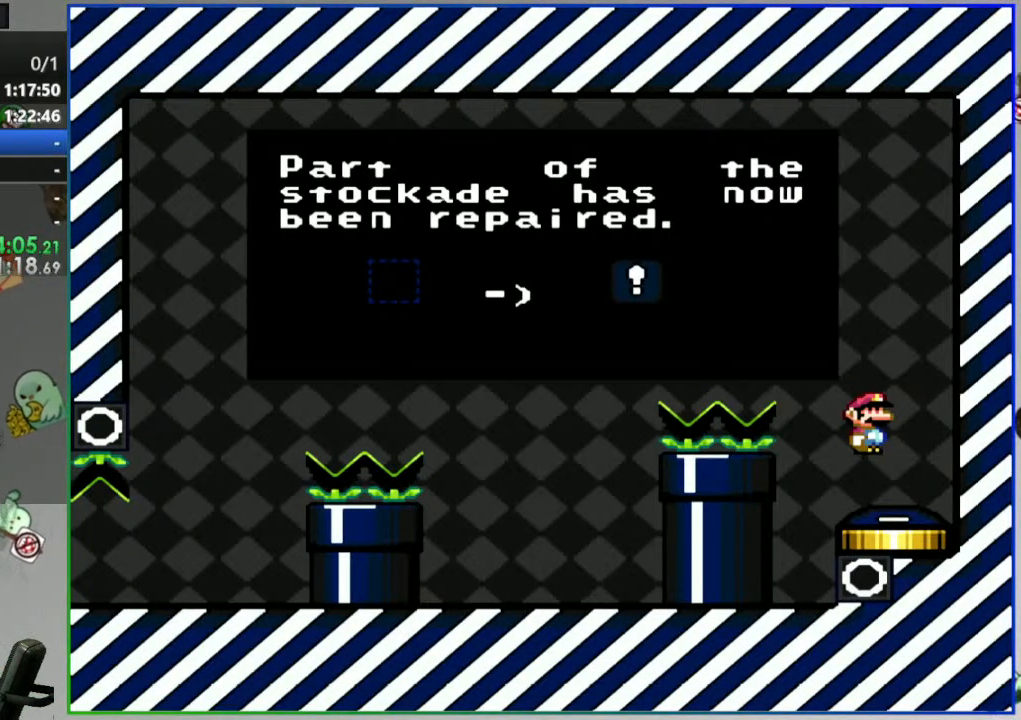
{"dt_ms": 500, "buttons": [], "events": [[33, "B", "down"], [100, "B", "up"], [200, "B", "down"], [267, "B", "up"], [367, "B", "down"], [433, "B", "up"]]}
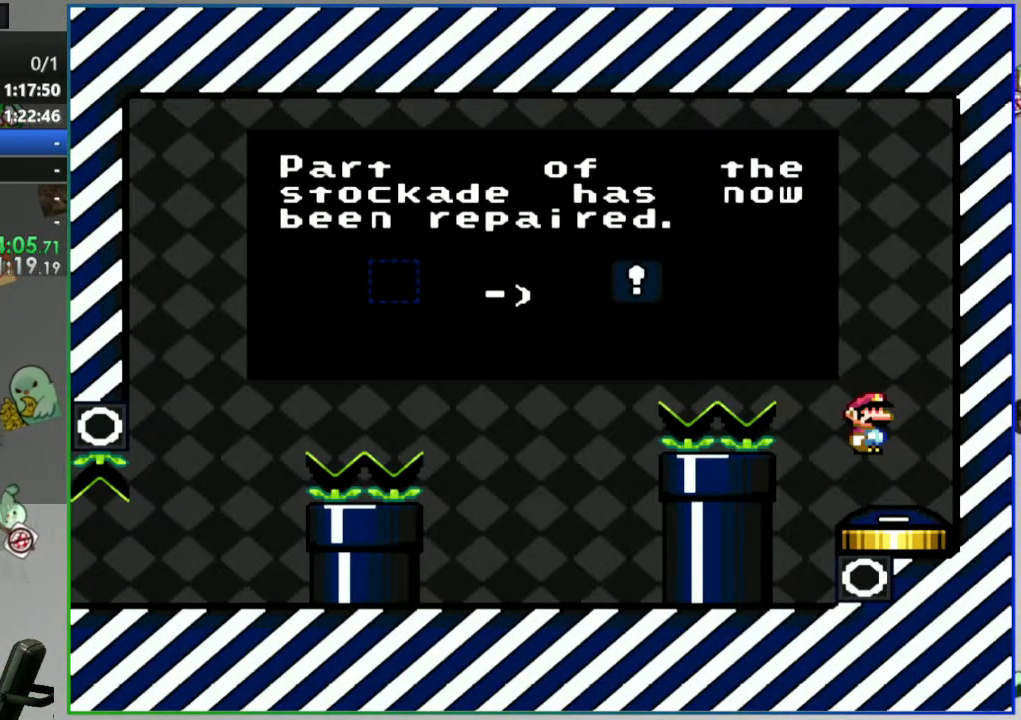
{"dt_ms": 500, "buttons": [], "events": [[17, "B", "down"], [117, "B", "up"], [217, "B", "down"], [317, "B", "up"], [383, "B", "down"], [483, "B", "up"]]}
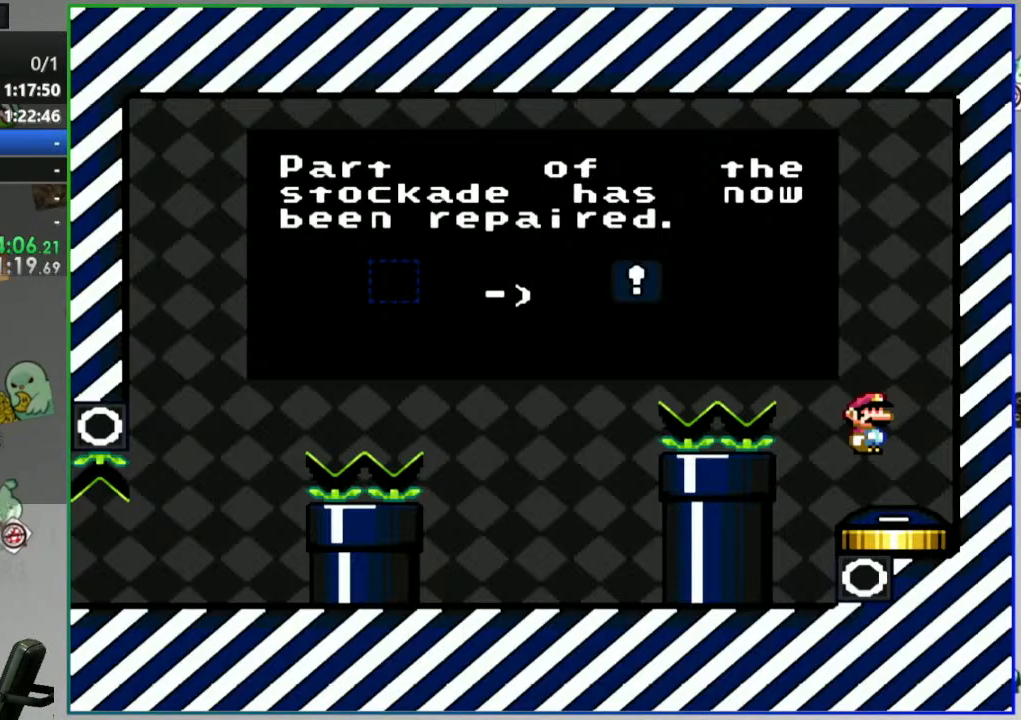
{"dt_ms": 500, "buttons": [], "events": [[50, "B", "down"], [167, "B", "up"], [233, "B", "down"], [333, "B", "up"], [383, "B", "down"], [500, "B", "up"]]}
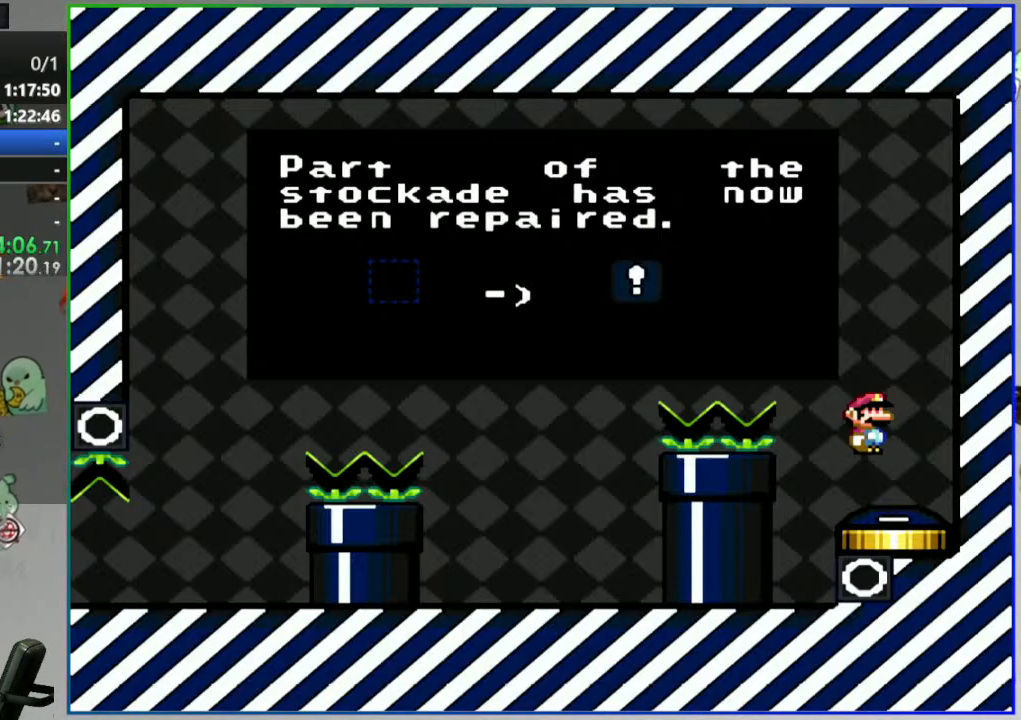
{"dt_ms": 500, "buttons": [], "events": [[67, "B", "down"], [183, "B", "up"], [233, "B", "down"], [333, "B", "up"], [400, "B", "down"], [500, "B", "up"]]}
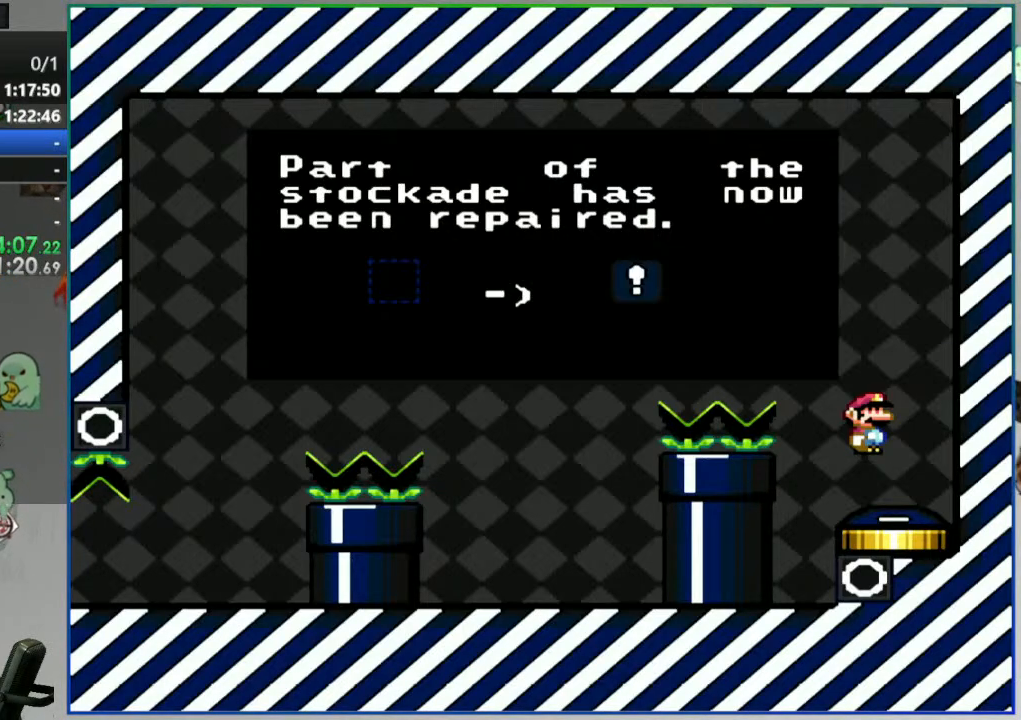
{"dt_ms": 500, "buttons": ["B"], "events": [[67, "B", "down"], [183, "B", "up"], [250, "B", "down"], [333, "B", "up"], [467, "B", "down"]]}
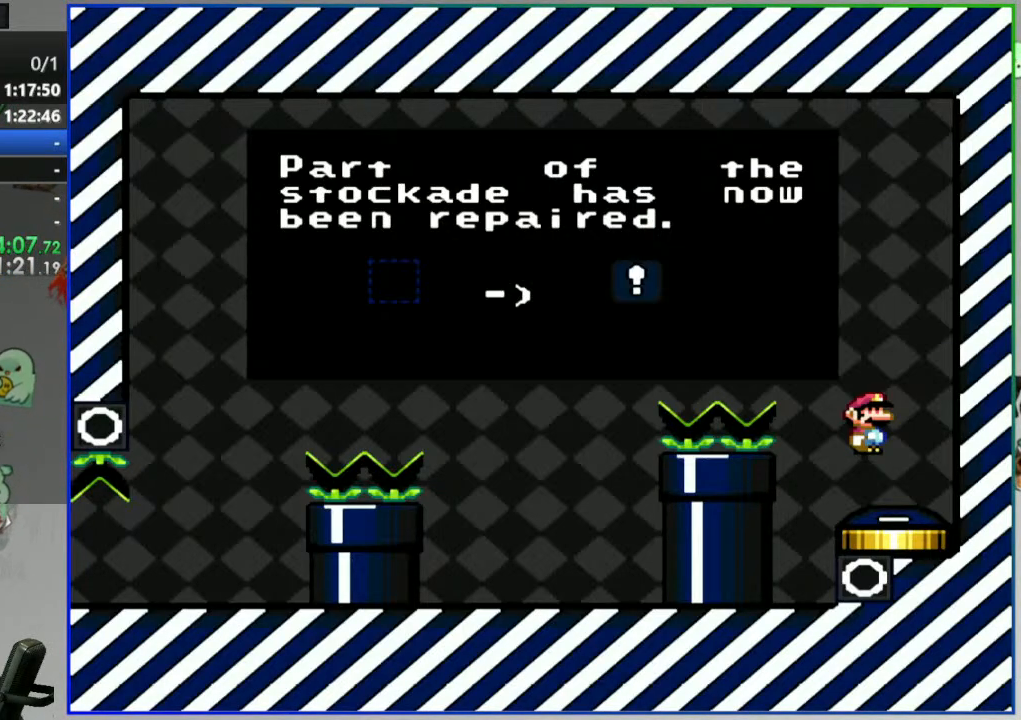
{"dt_ms": 500, "buttons": [], "events": [[183, "B", "up"], [367, "B", "down"], [483, "B", "up"]]}
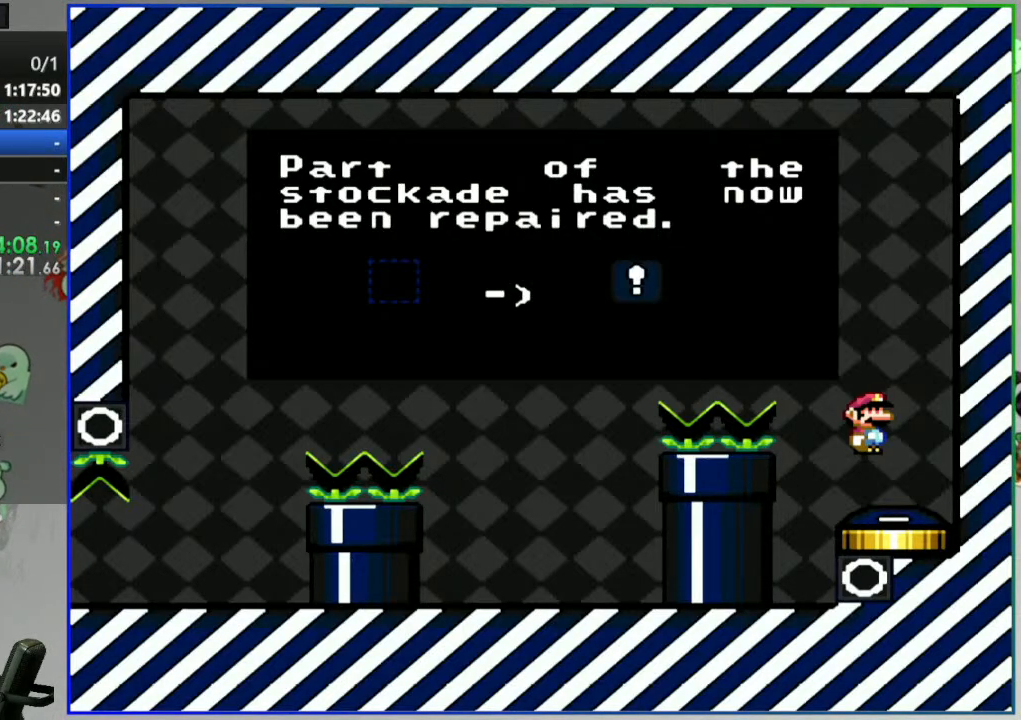
{"dt_ms": 500, "buttons": ["B"], "events": [[100, "B", "down"], [183, "B", "up"], [283, "B", "down"], [400, "B", "up"], [467, "B", "down"]]}
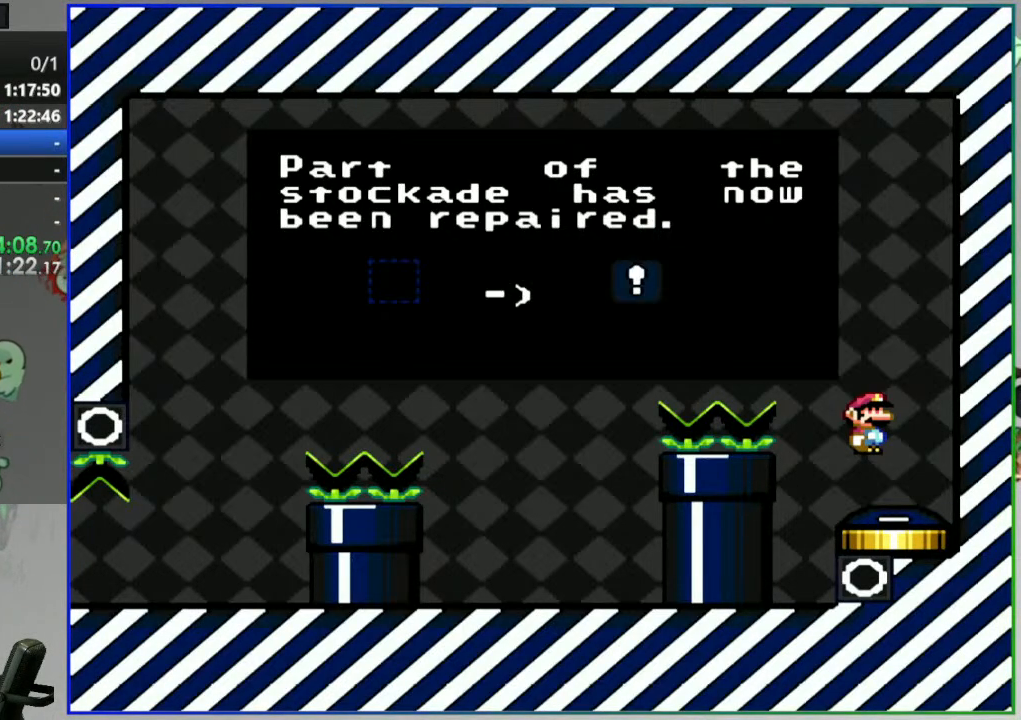
{"dt_ms": 500, "buttons": [], "events": [[100, "B", "up"], [150, "B", "down"], [483, "B", "up"]]}
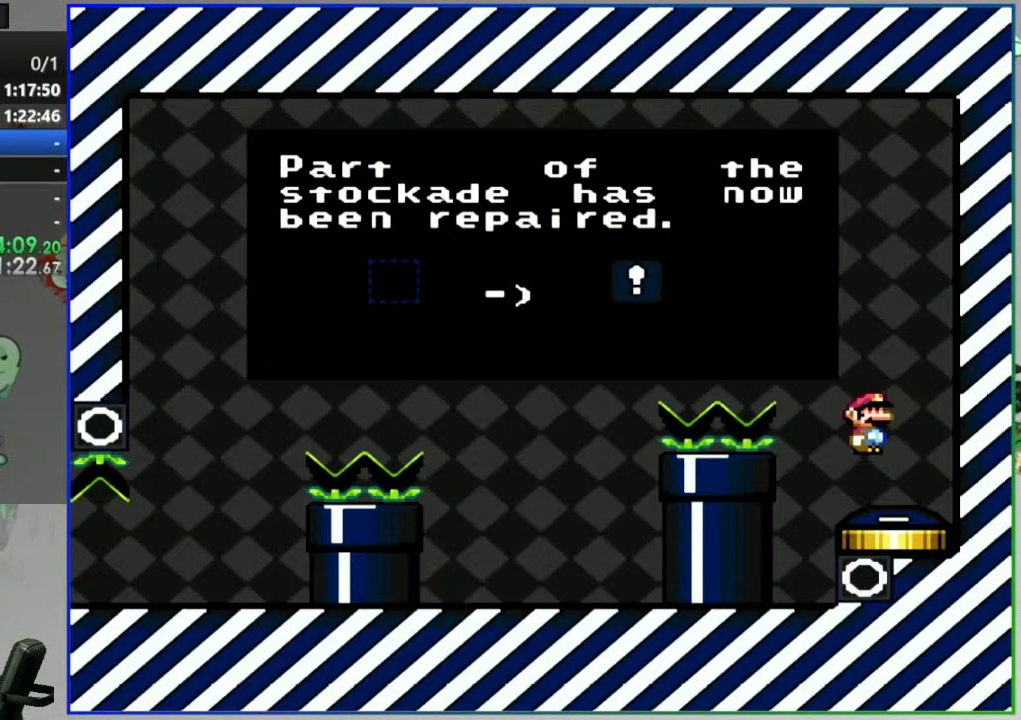
{"dt_ms": 500, "buttons": ["B"], "events": [[67, "B", "down"], [183, "B", "up"], [250, "B", "down"], [367, "B", "up"], [433, "B", "down"]]}
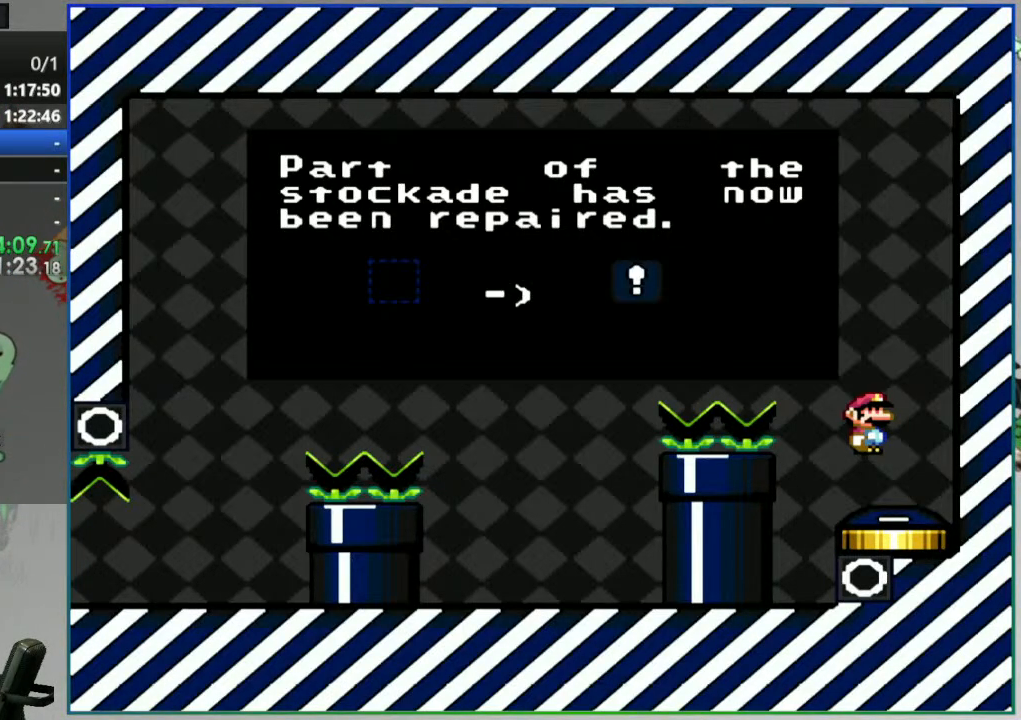
{"dt_ms": 500, "buttons": ["B"], "events": [[33, "B", "up"], [117, "B", "down"], [233, "B", "up"], [300, "B", "down"], [433, "B", "up"], [500, "B", "down"]]}
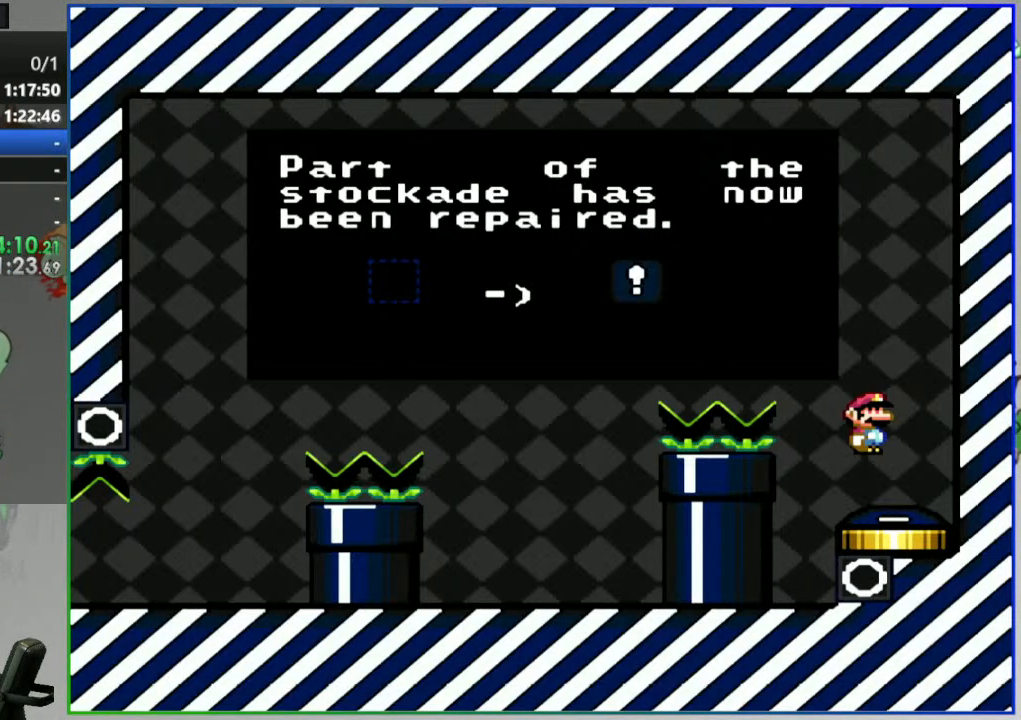
{"dt_ms": 500, "buttons": [], "events": [[117, "B", "up"], [200, "B", "down"], [317, "B", "up"], [383, "B", "down"], [500, "B", "up"]]}
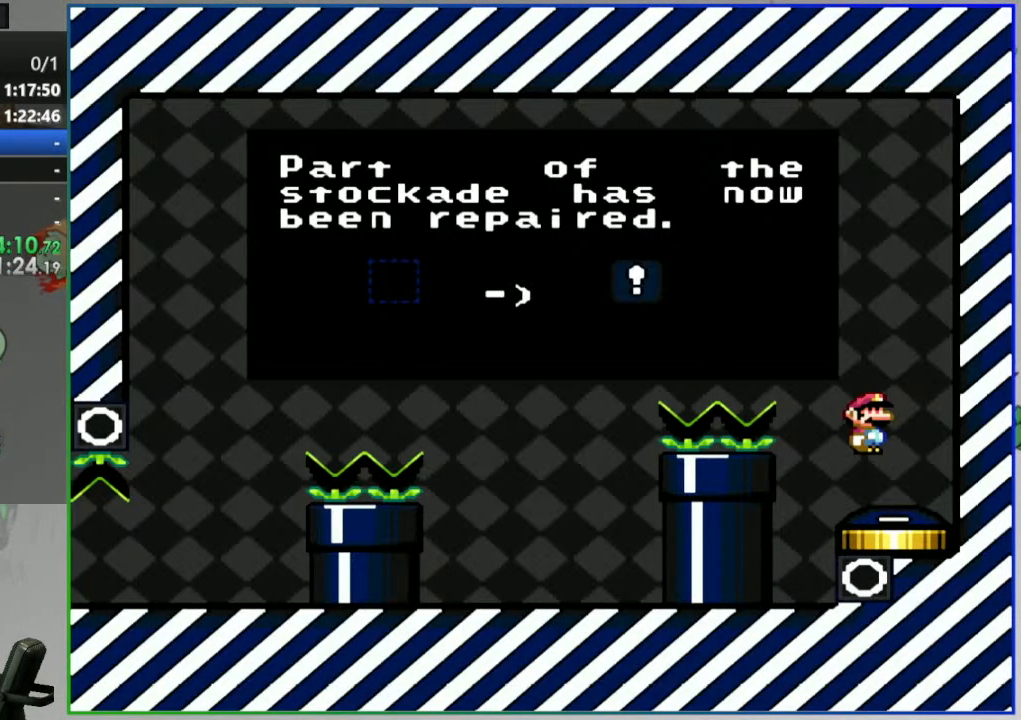
{"dt_ms": 500, "buttons": ["B"], "events": [[67, "B", "down"], [200, "B", "up"], [283, "B", "down"], [400, "B", "up"], [467, "B", "down"]]}
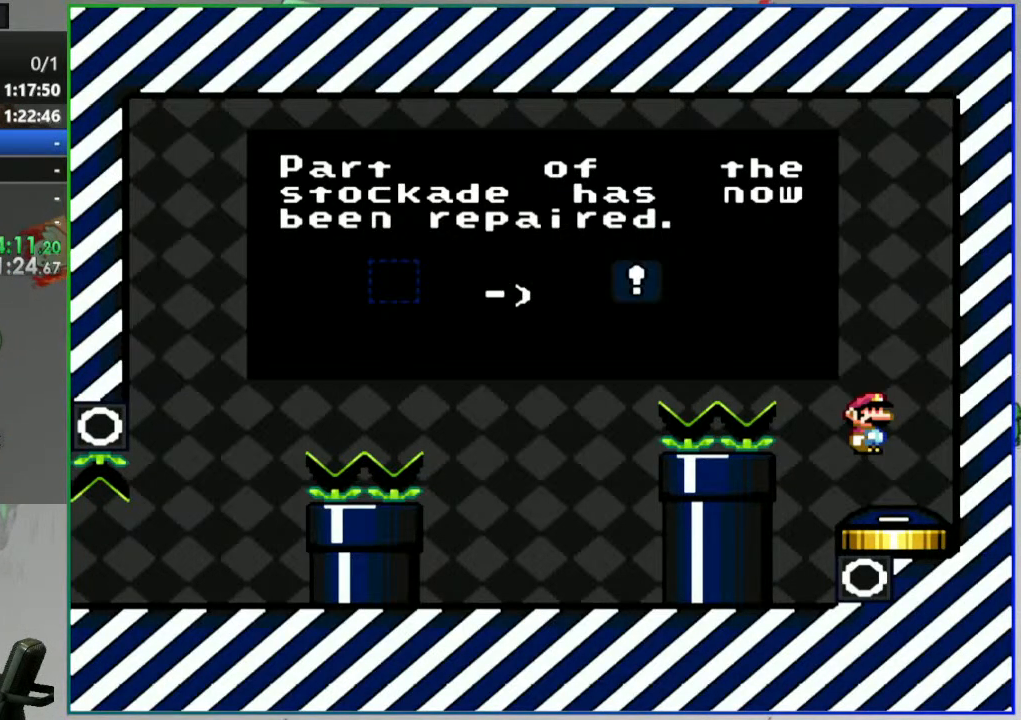
{"dt_ms": 500, "buttons": [], "events": [[100, "B", "up"], [150, "B", "down"], [300, "B", "up"], [350, "B", "down"], [483, "B", "up"]]}
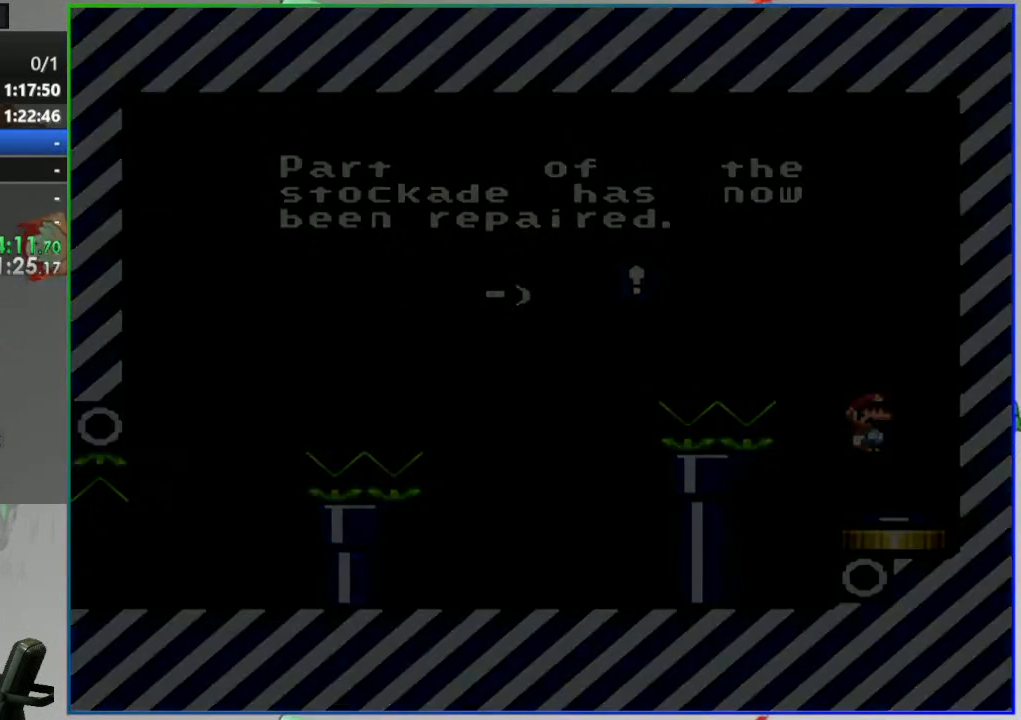
{"dt_ms": 500, "buttons": [], "events": [[67, "B", "down"], [200, "B", "up"]]}